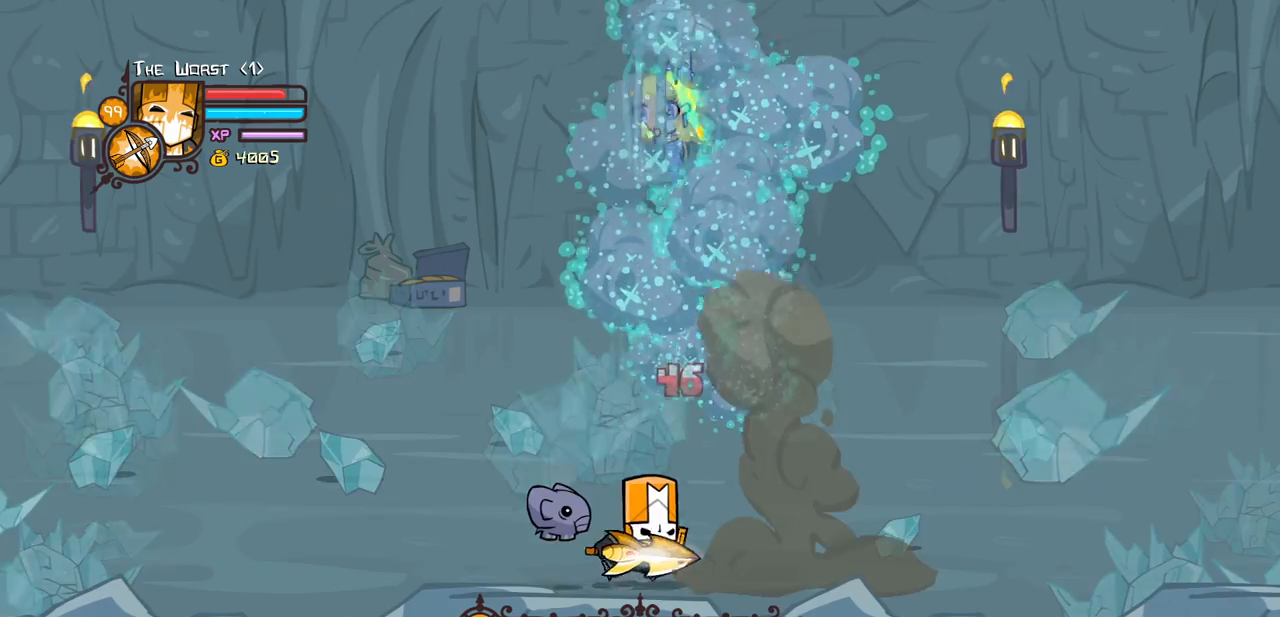
Gameplay with keyboard; each line is a JSON object with the keys held at the frame after it. "events" lists presses ("down") and releases ("up") of "block", "down", "heavy", "item", "iteml", "itemr", "jump", "left", "light", "magic", "right" and "up" between this image and that frame as [ms after this image, input, new state], when the widget could be followed in between. No other keys are recorded. Mouse input is not recorded. Key names are as the overlay labels them; some are game actions (e.g. jump) rather than physical keys.
{"keys": ["right"], "events": [[267, "up", "up"]]}
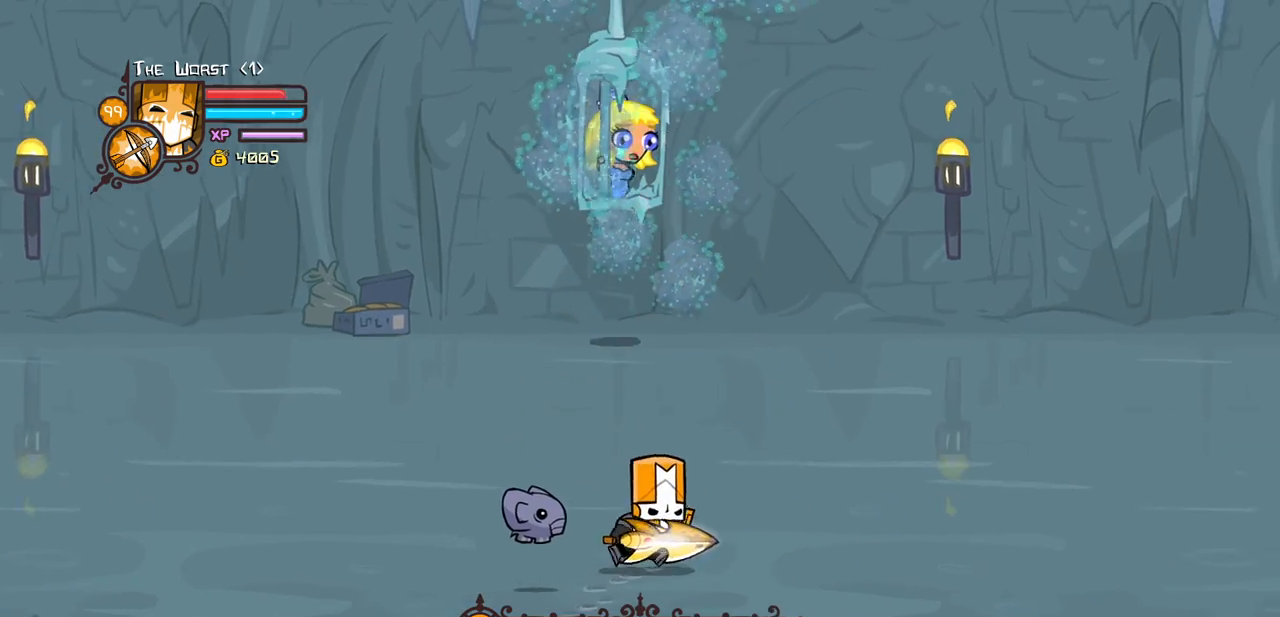
{"keys": ["left", "right"], "events": [[333, "left", "down"]]}
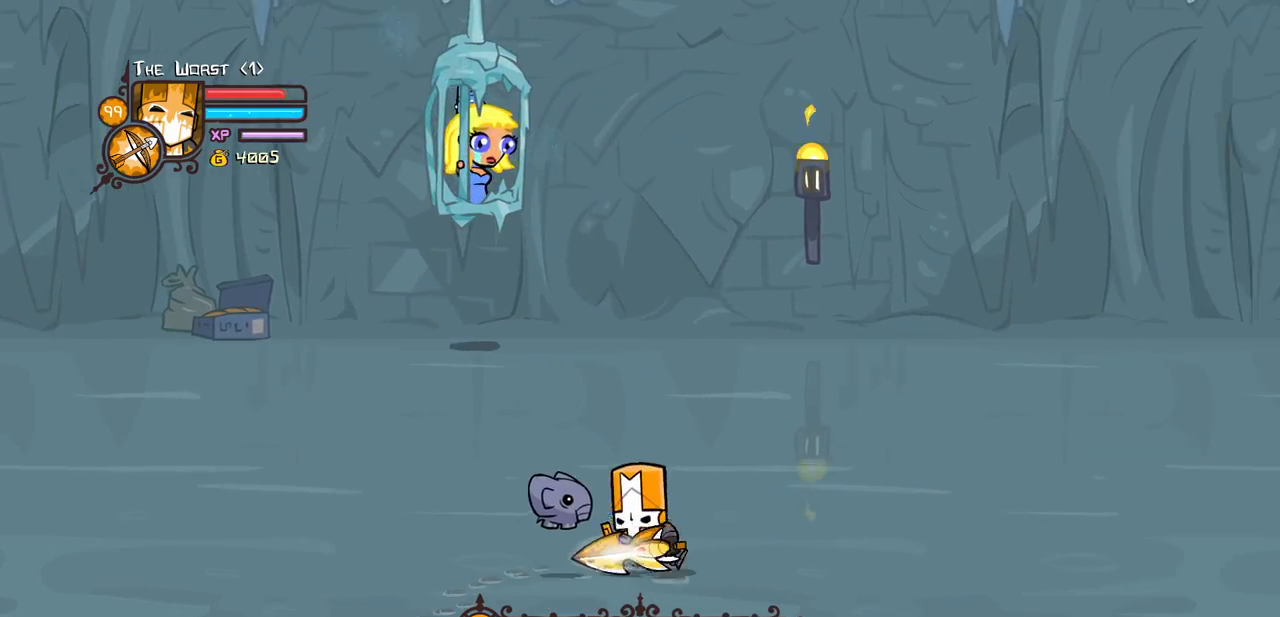
{"keys": ["right"], "events": [[167, "left", "up"]]}
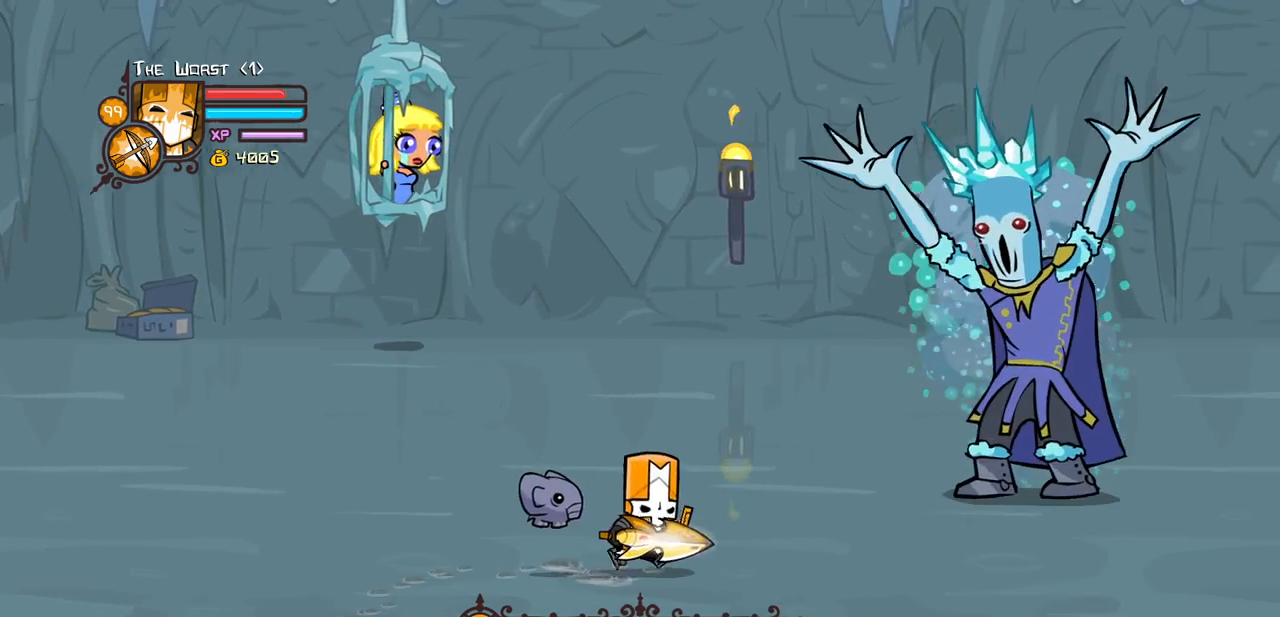
{"keys": ["right", "up"], "events": [[133, "up", "down"]]}
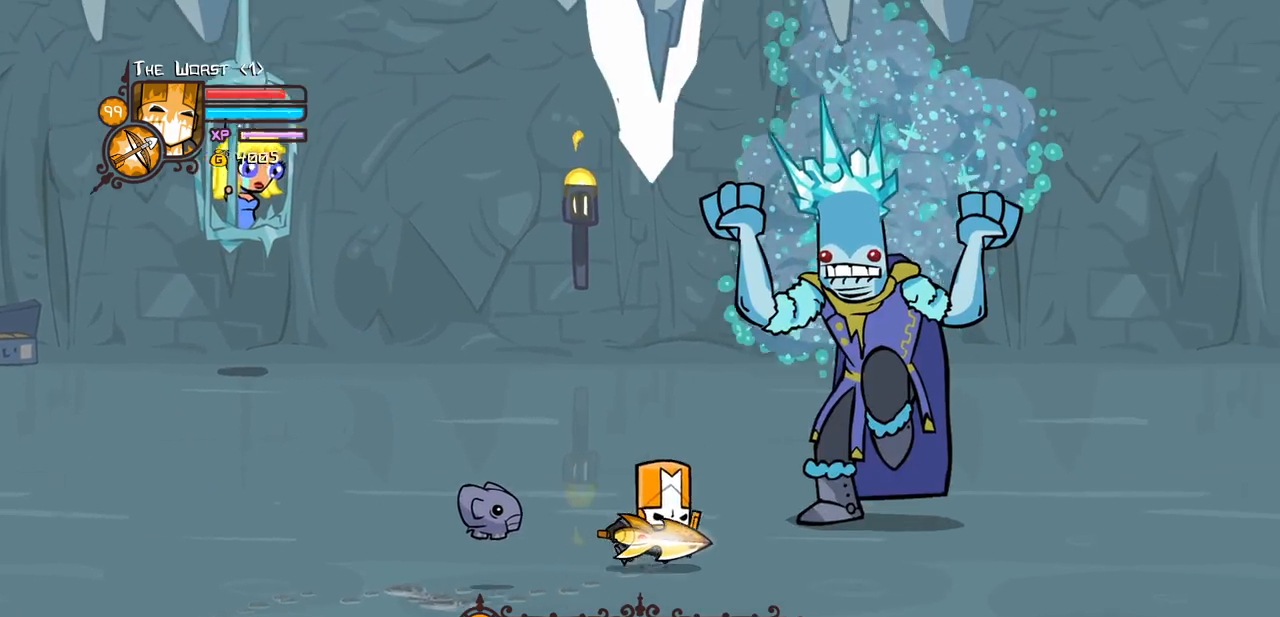
{"keys": ["heavy", "right"], "events": [[100, "light", "down"], [100, "up", "up"], [233, "heavy", "down"], [383, "light", "up"]]}
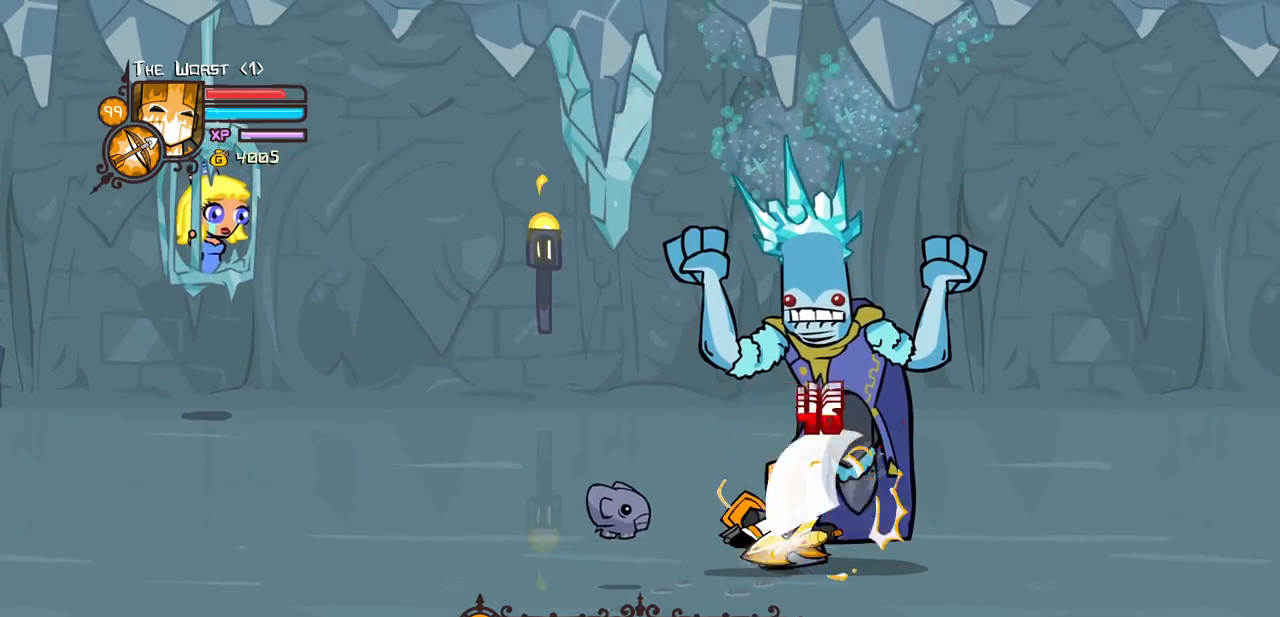
{"keys": ["light", "right"], "events": [[17, "heavy", "up"], [67, "heavy", "down"], [300, "light", "down"], [350, "heavy", "up"]]}
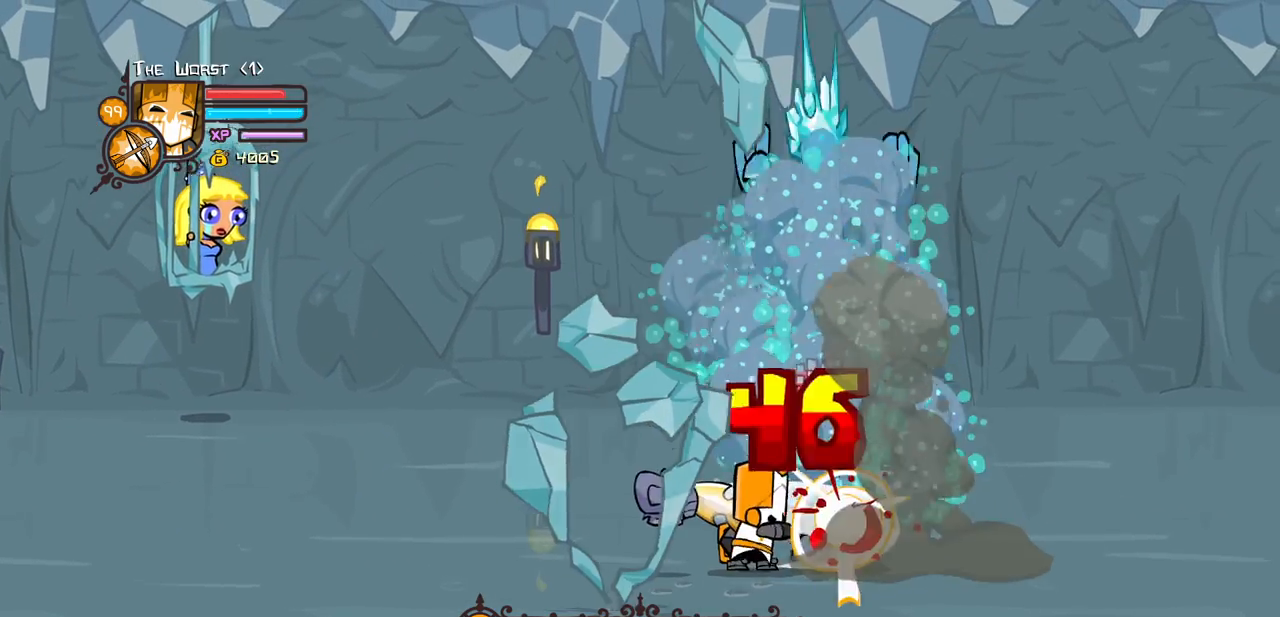
{"keys": ["left", "up"], "events": [[33, "up", "down"], [133, "light", "up"], [183, "left", "down"], [183, "right", "up"]]}
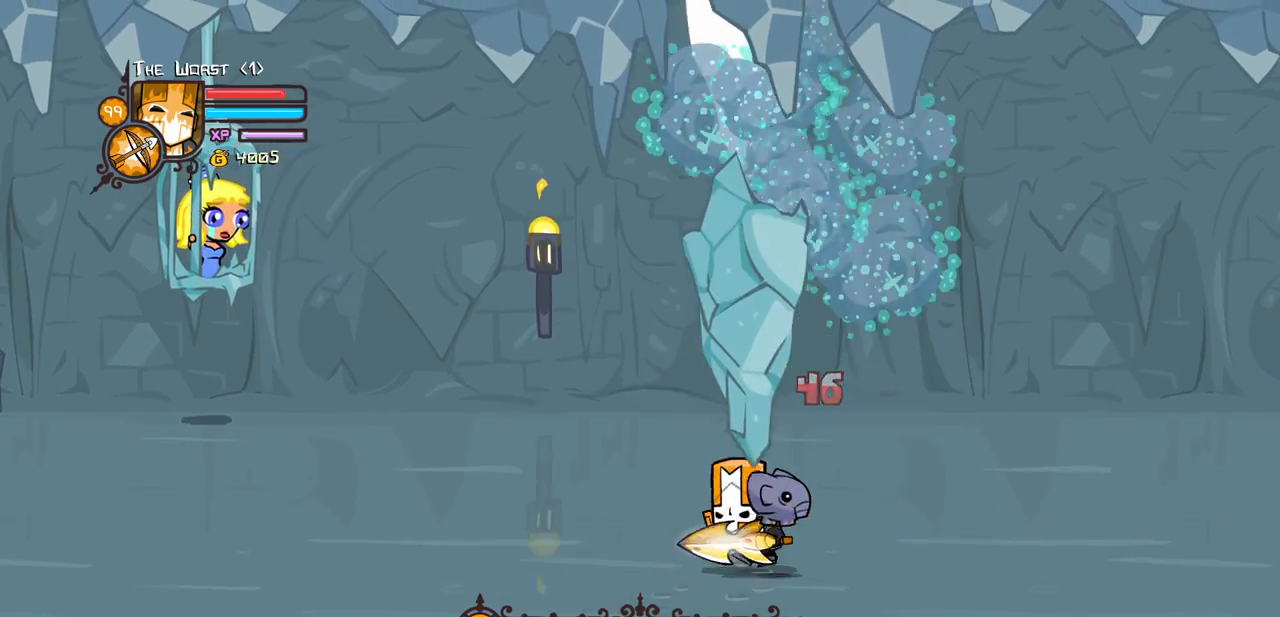
{"keys": ["down", "left", "right"], "events": [[150, "up", "up"], [200, "down", "down"], [483, "right", "down"]]}
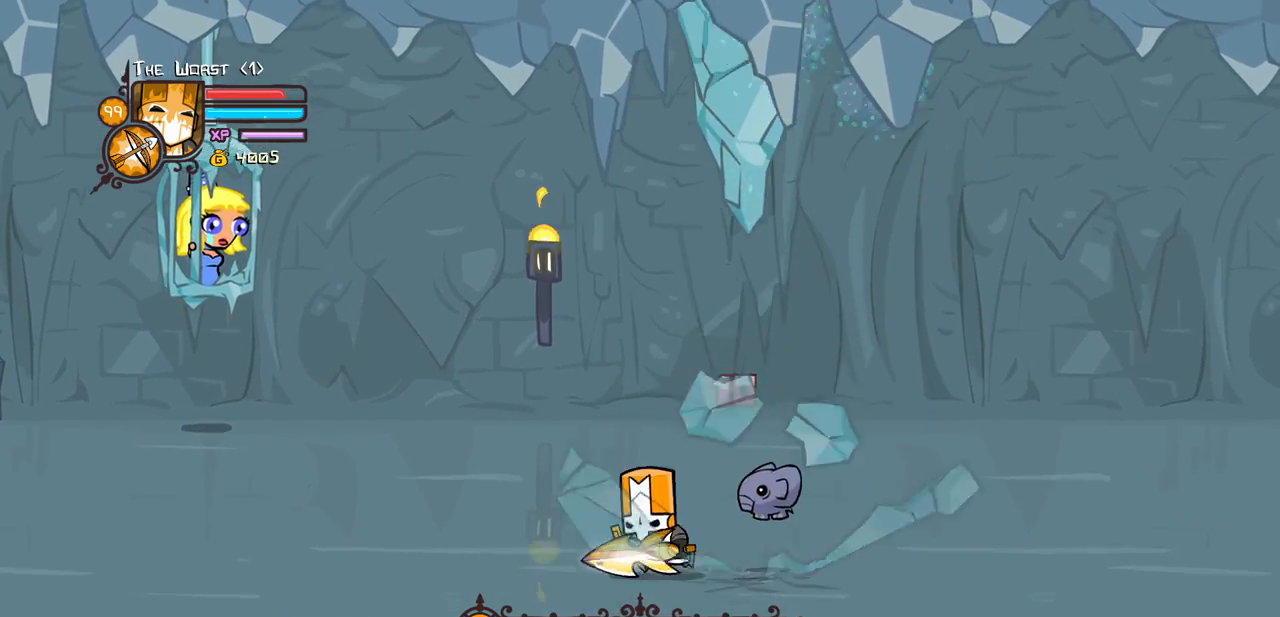
{"keys": ["right"], "events": [[67, "left", "up"], [400, "down", "up"]]}
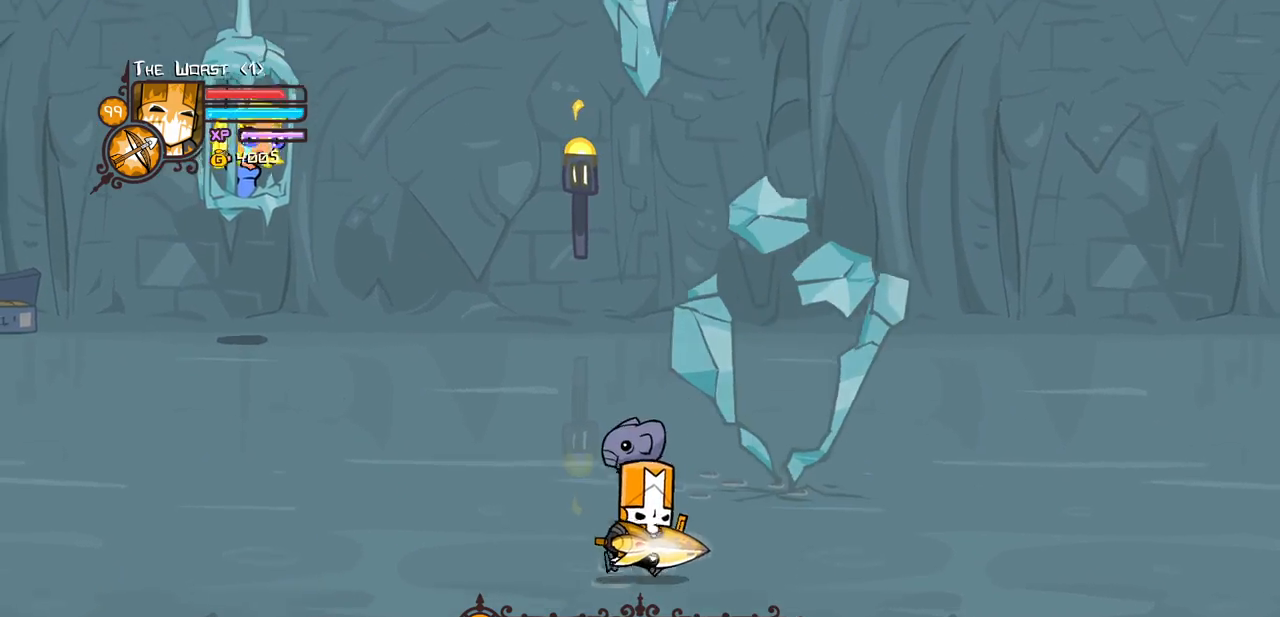
{"keys": ["right"], "events": [[17, "up", "down"], [367, "up", "up"], [417, "right", "up"], [500, "right", "down"]]}
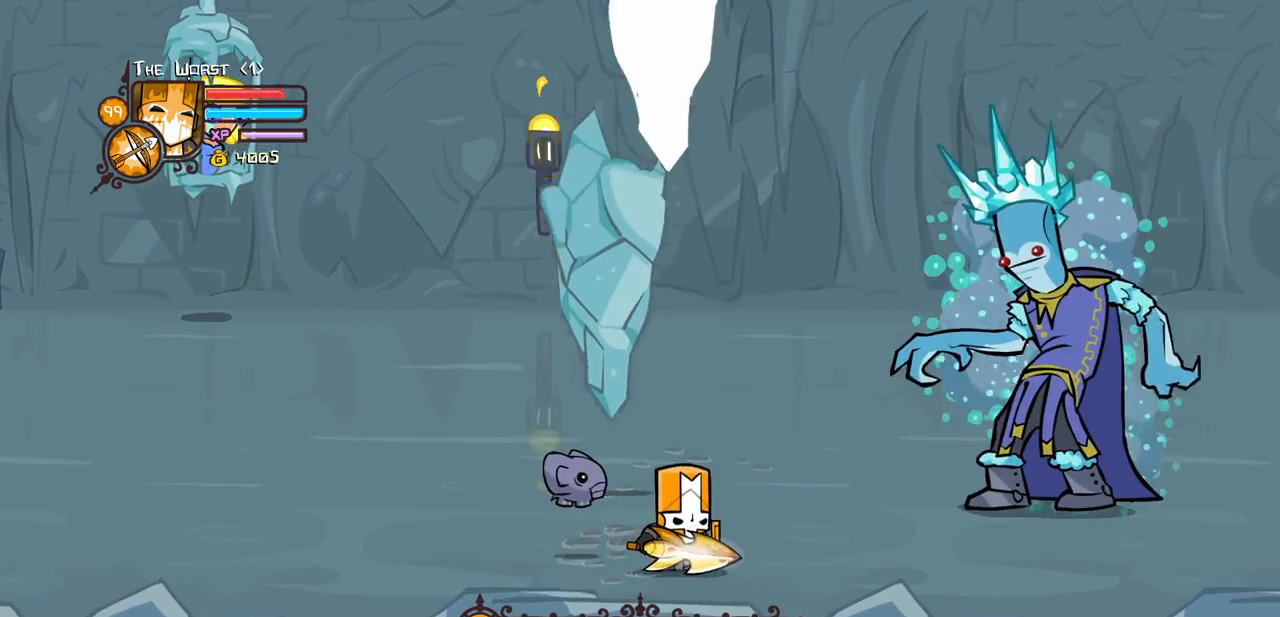
{"keys": ["right", "up"], "events": [[233, "up", "down"]]}
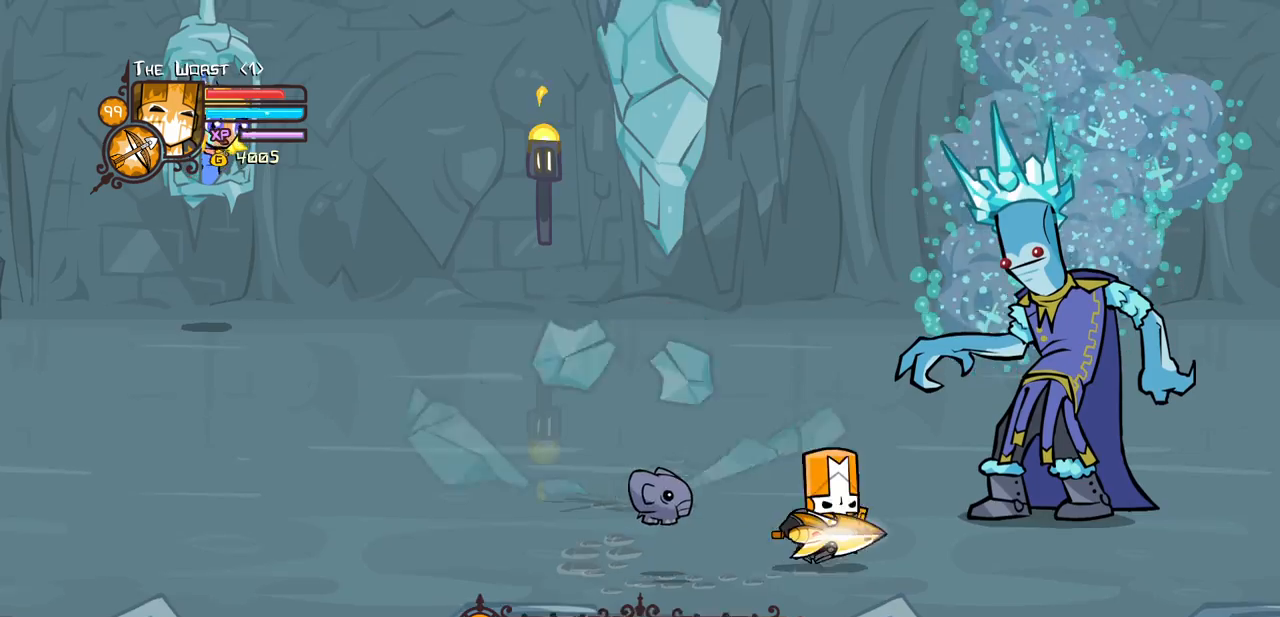
{"keys": ["light"], "events": [[117, "right", "up"], [117, "up", "up"], [167, "light", "down"], [300, "light", "up"], [350, "light", "down"]]}
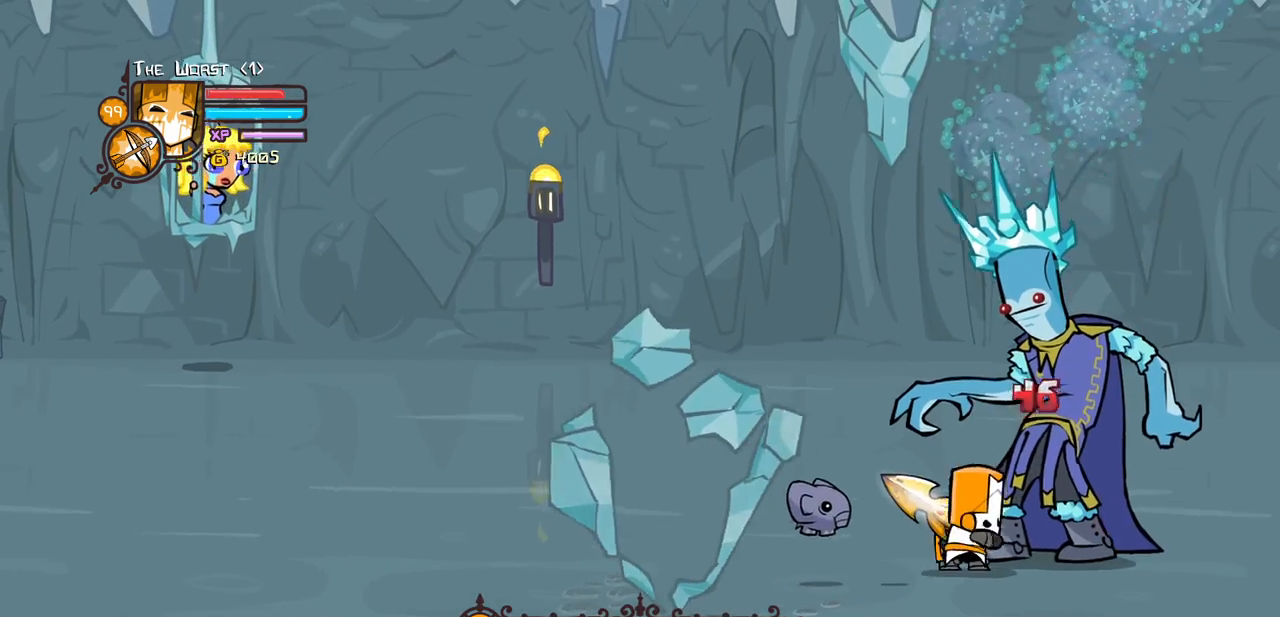
{"keys": ["heavy"], "events": [[33, "light", "up"], [83, "light", "down"], [317, "heavy", "down"], [367, "light", "up"]]}
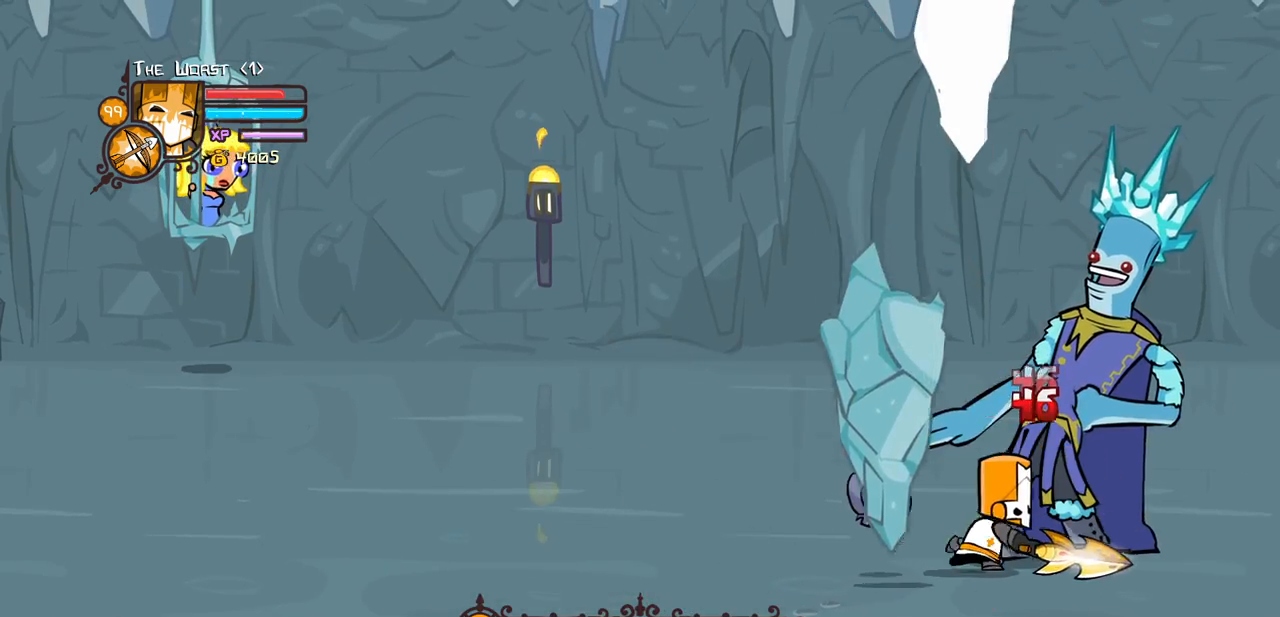
{"keys": ["heavy"], "events": [[283, "heavy", "up"], [333, "heavy", "down"]]}
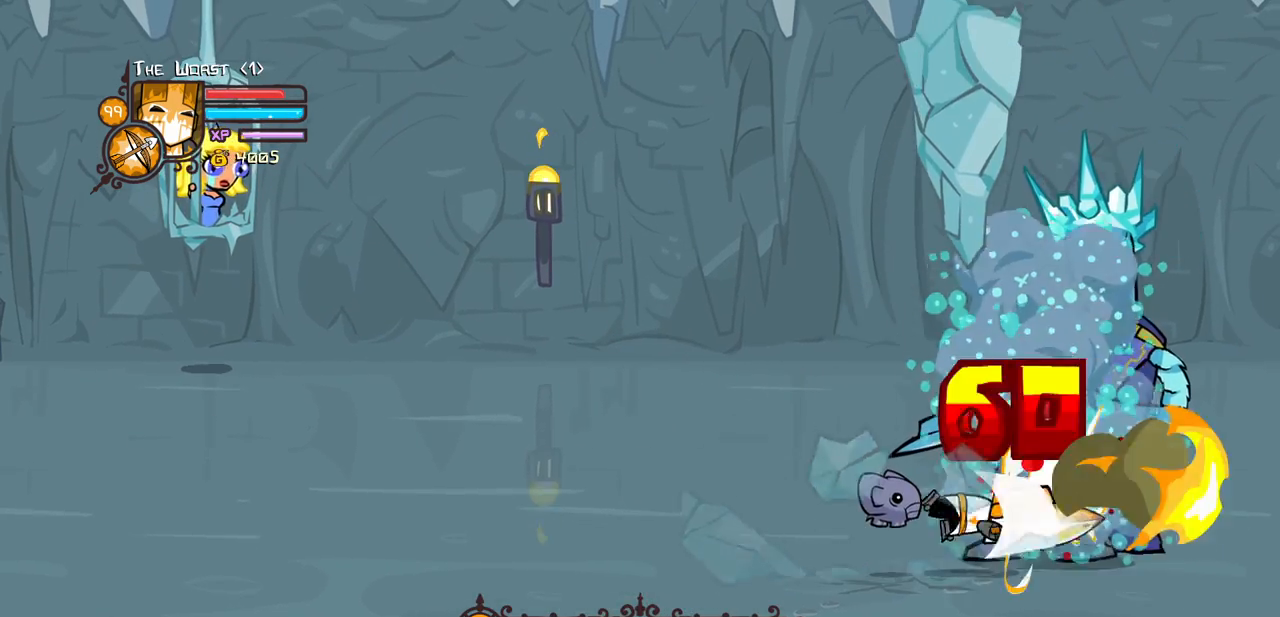
{"keys": ["left", "up"], "events": [[250, "up", "down"], [300, "left", "down"], [400, "heavy", "up"]]}
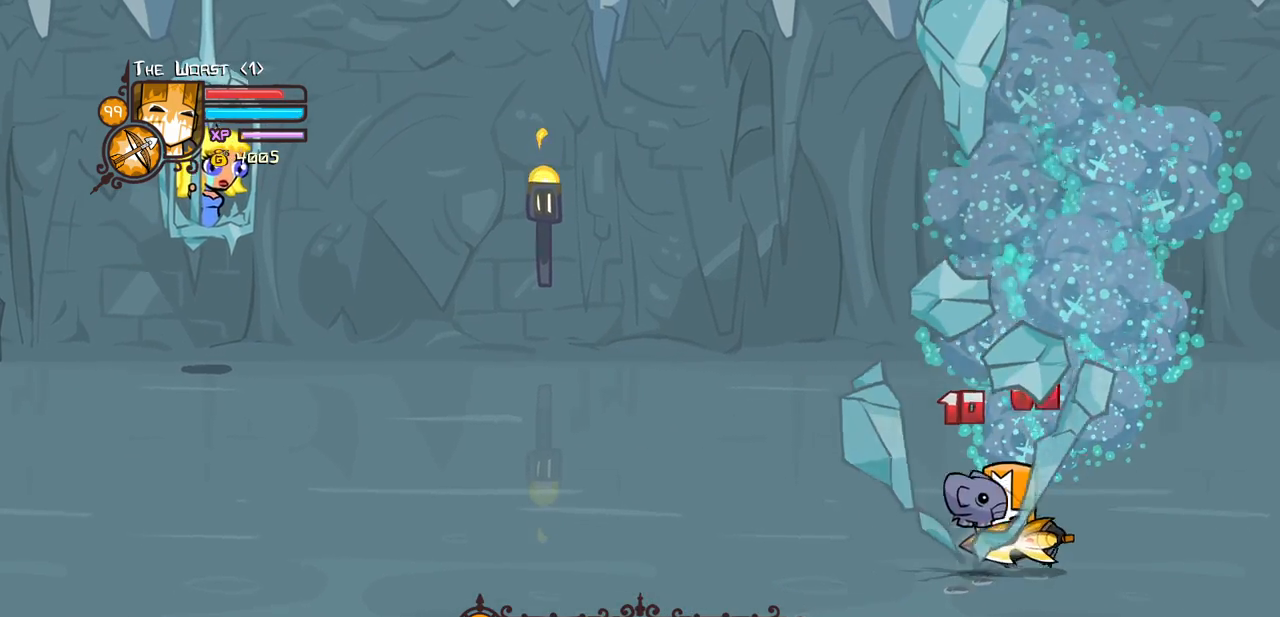
{"keys": ["down", "left"], "events": [[417, "up", "up"], [500, "down", "down"]]}
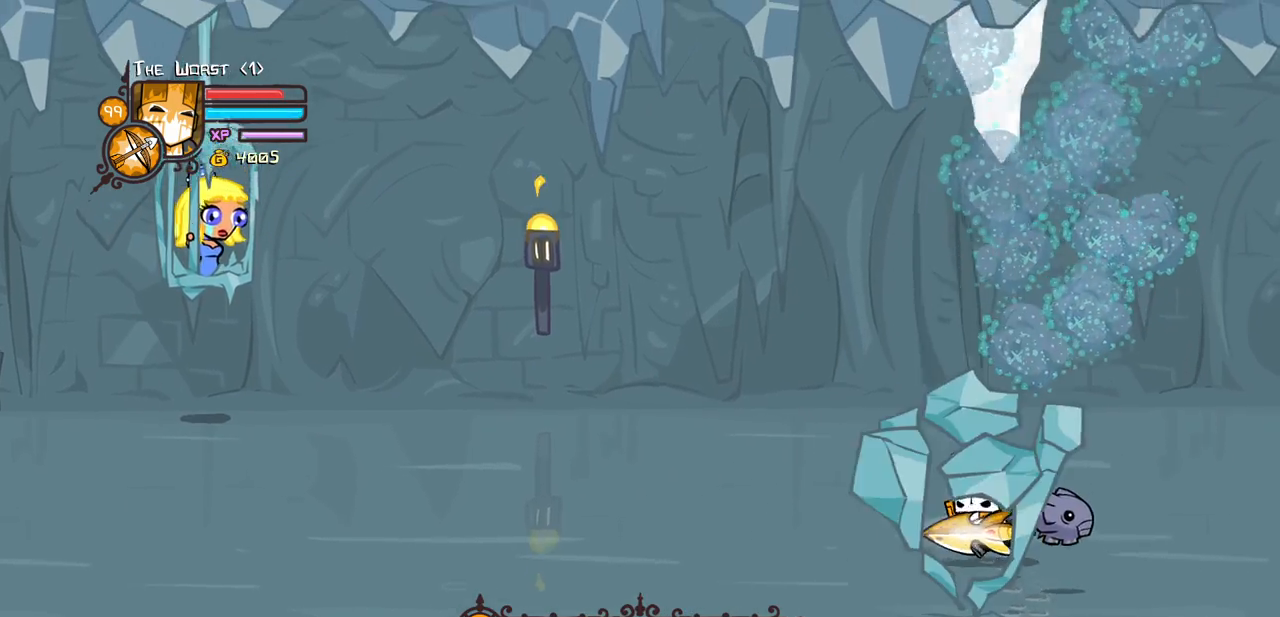
{"keys": ["left"], "events": [[433, "down", "up"]]}
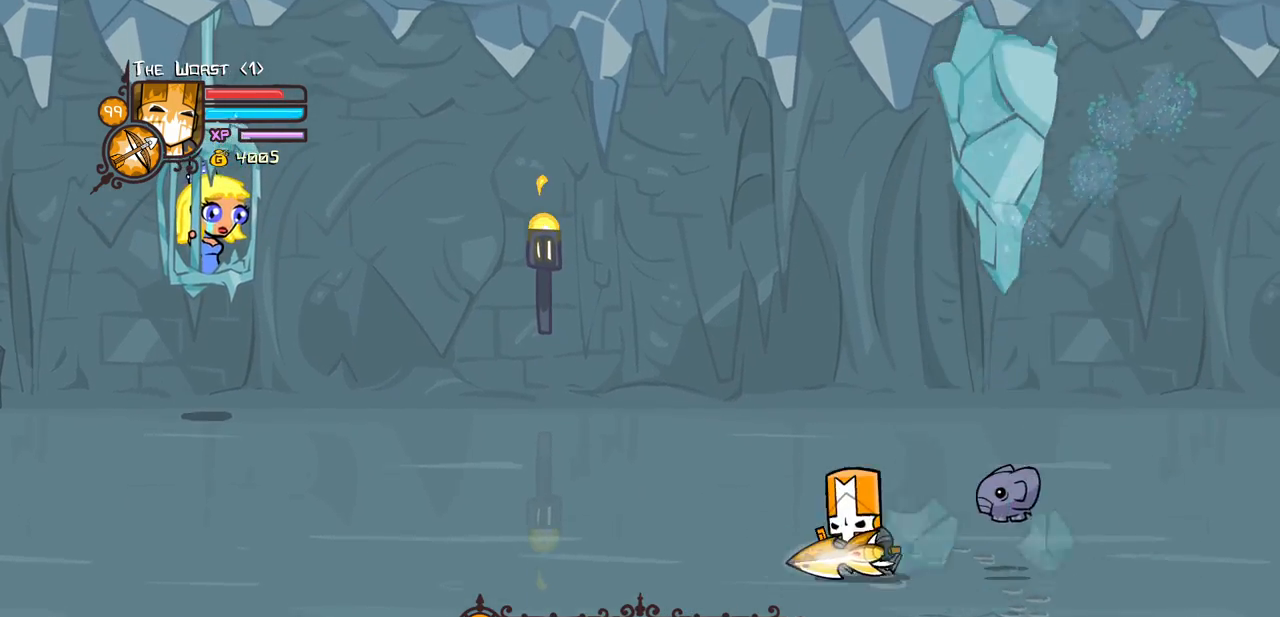
{"keys": ["left", "right"], "events": [[67, "right", "down"], [167, "left", "up"], [483, "left", "down"]]}
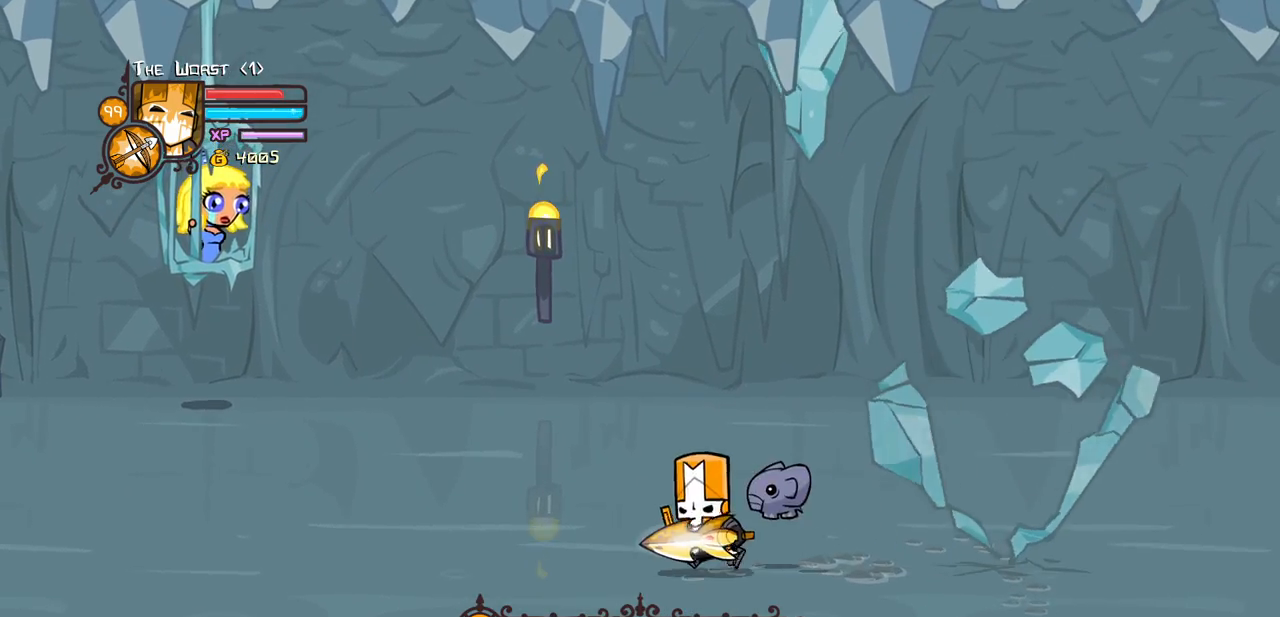
{"keys": ["left", "up"], "events": [[33, "right", "up"], [317, "left", "up"], [500, "left", "down"], [500, "up", "down"]]}
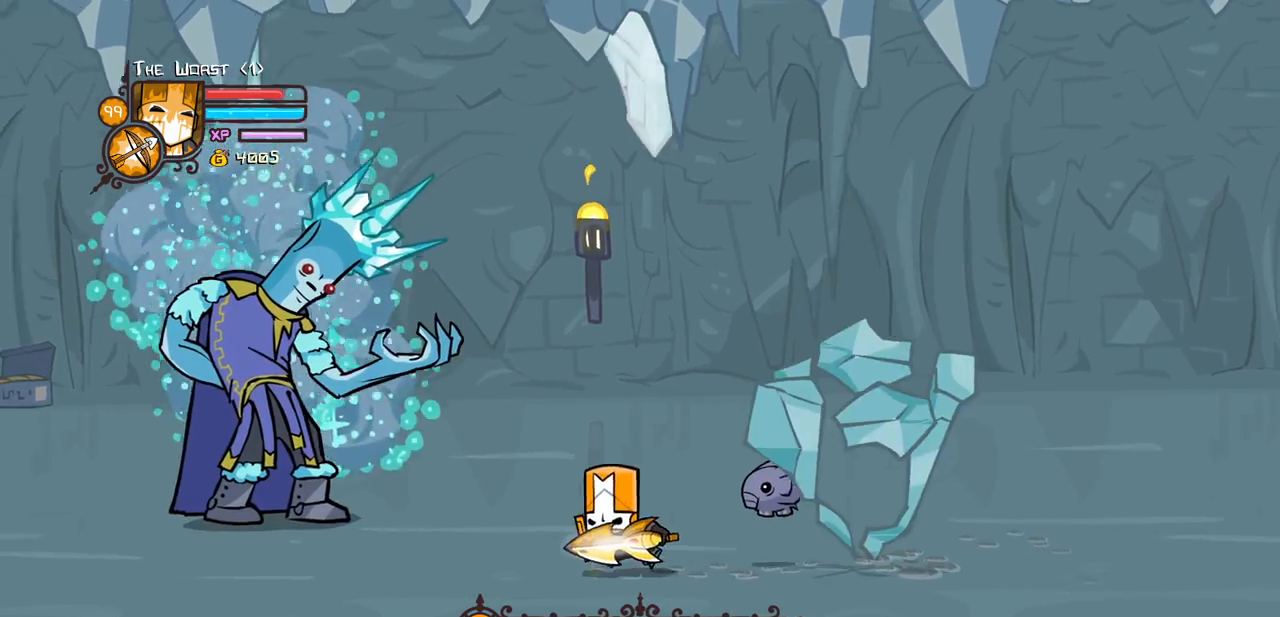
{"keys": ["left", "up"], "events": [[150, "up", "up"], [433, "up", "down"]]}
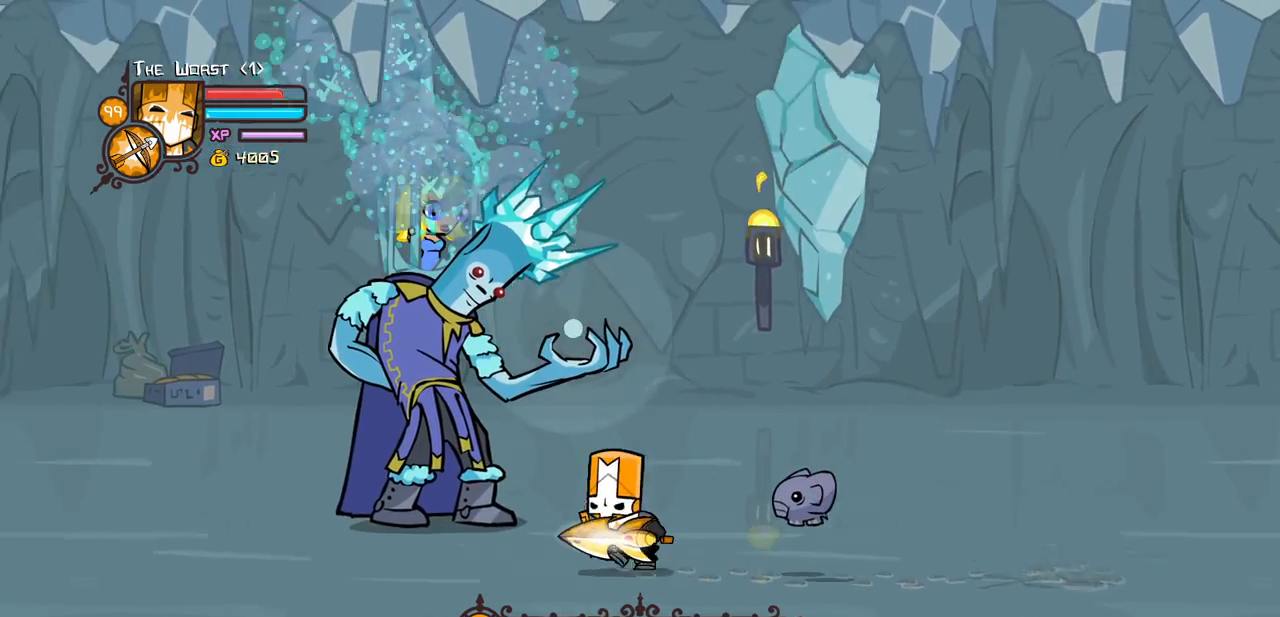
{"keys": ["light"], "events": [[250, "right", "down"], [300, "left", "up"], [350, "light", "down"], [350, "right", "up"], [350, "up", "up"]]}
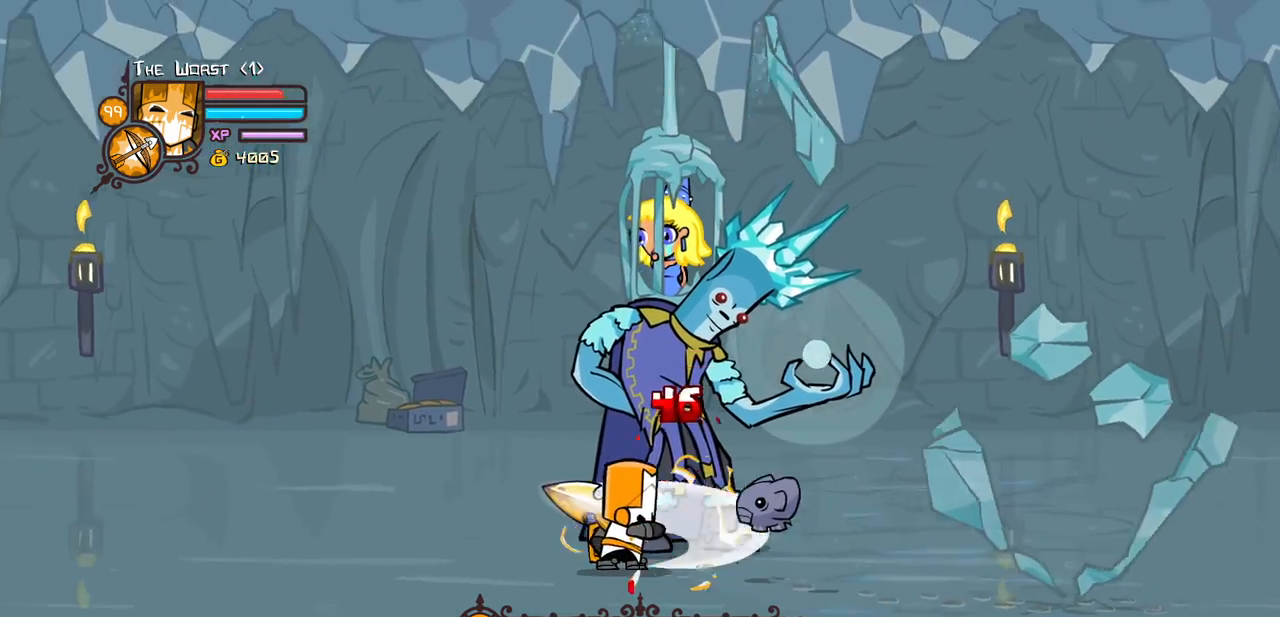
{"keys": ["light"], "events": [[33, "light", "up"], [83, "light", "down"], [267, "light", "up"], [317, "light", "down"]]}
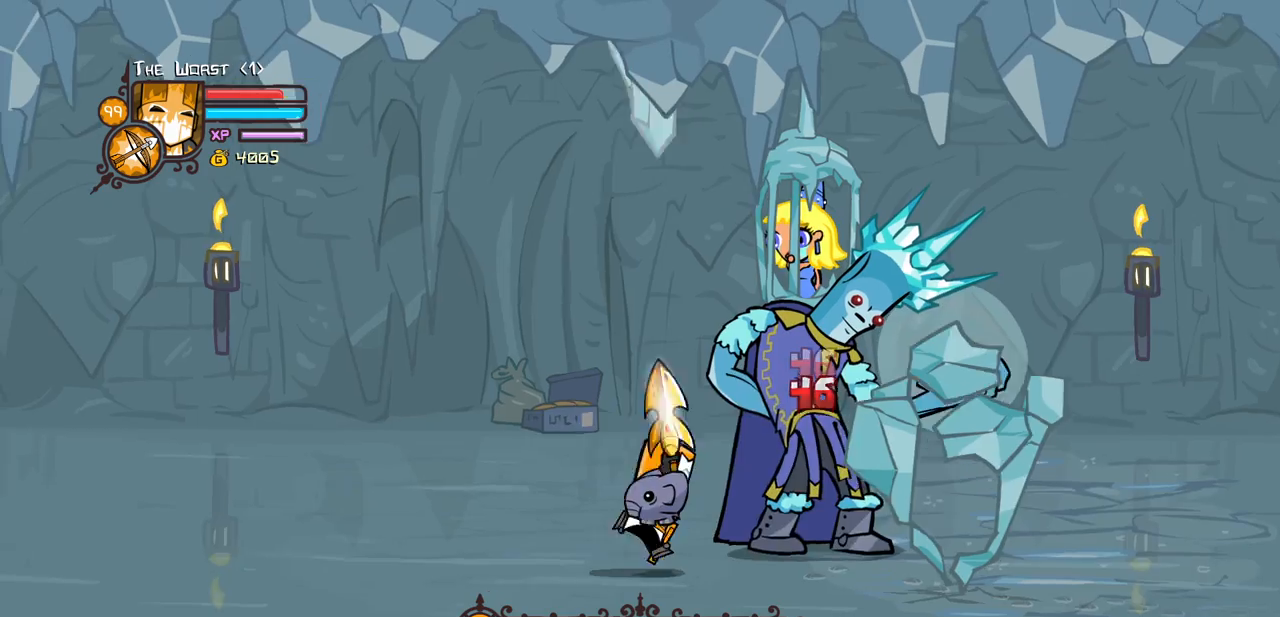
{"keys": [], "events": [[50, "heavy", "down"], [100, "light", "up"], [483, "heavy", "up"]]}
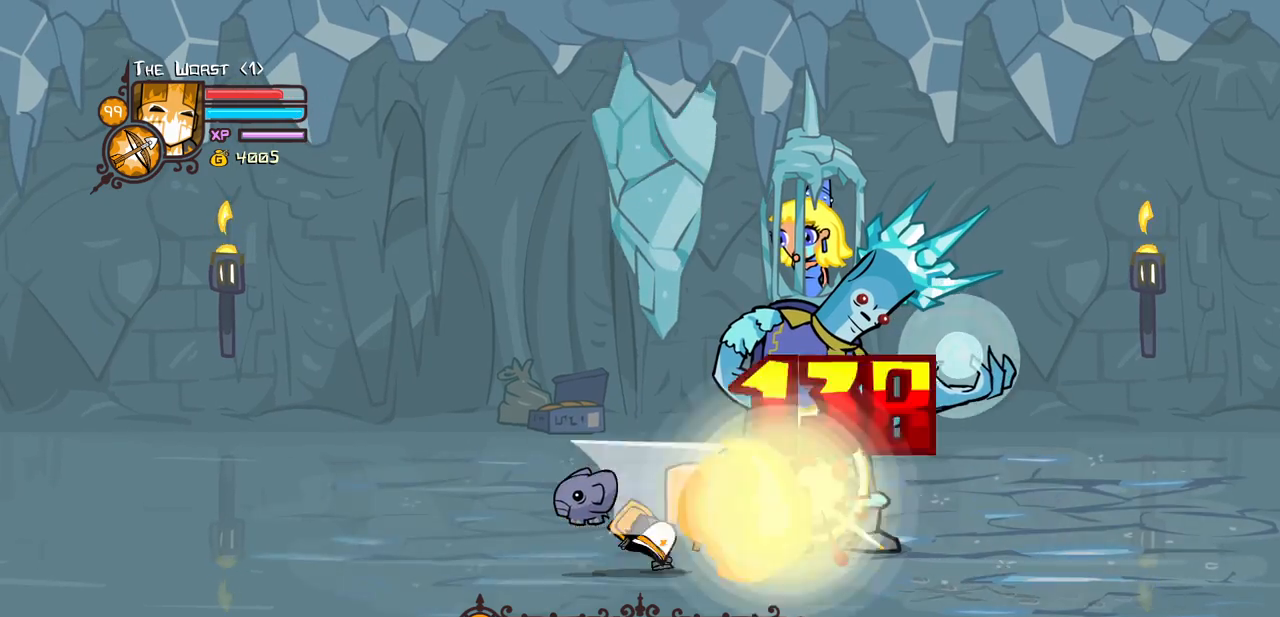
{"keys": ["heavy"], "events": [[17, "heavy", "down"], [217, "heavy", "up"], [250, "heavy", "down"]]}
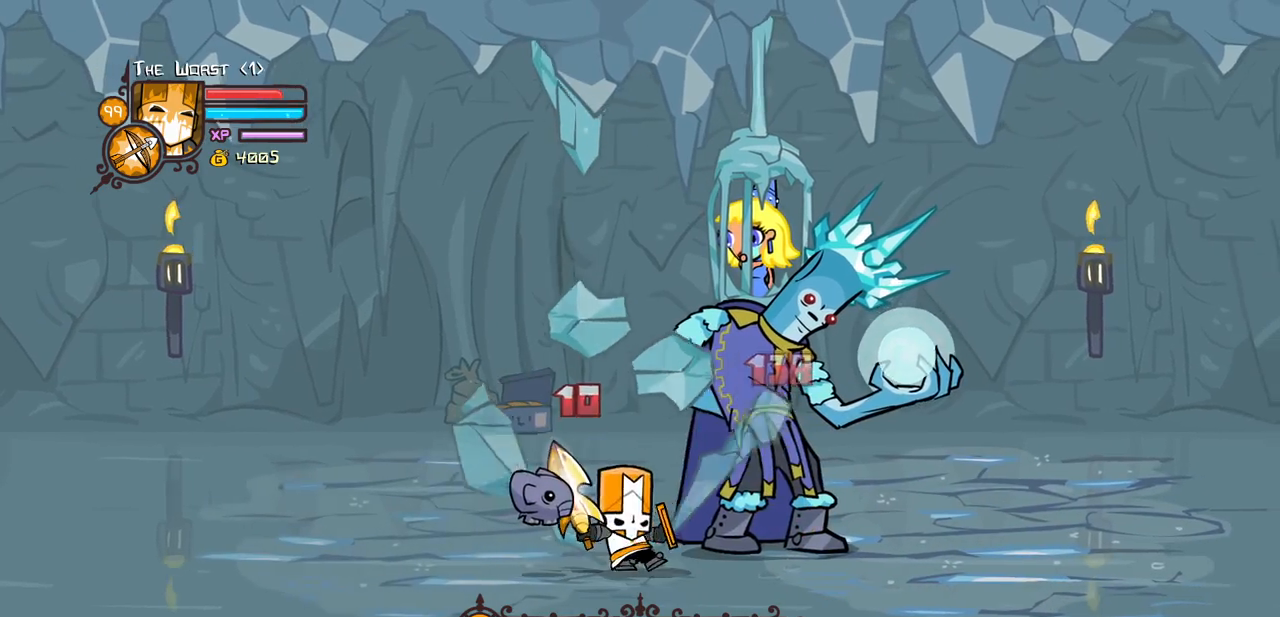
{"keys": ["down", "left"], "events": [[33, "heavy", "up"], [367, "left", "down"], [417, "down", "down"]]}
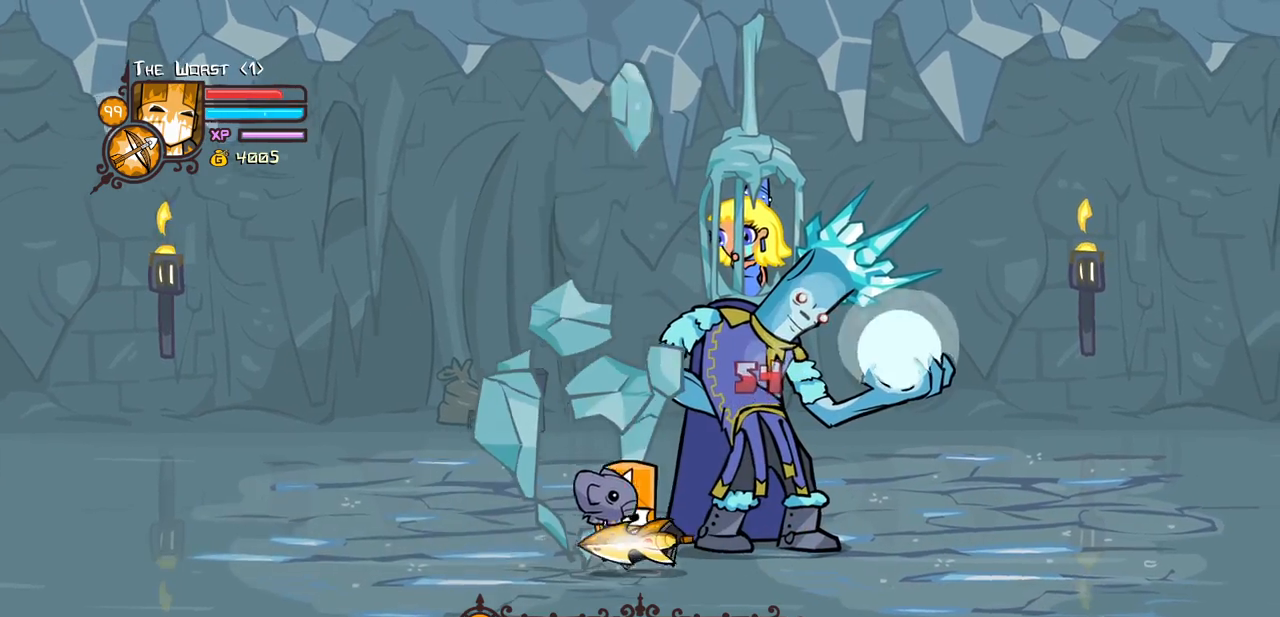
{"keys": ["right"], "events": [[50, "jump", "down"], [100, "light", "down"], [150, "down", "up"], [233, "jump", "up"], [233, "light", "up"], [383, "right", "down"], [383, "up", "down"], [433, "left", "up"], [467, "up", "up"]]}
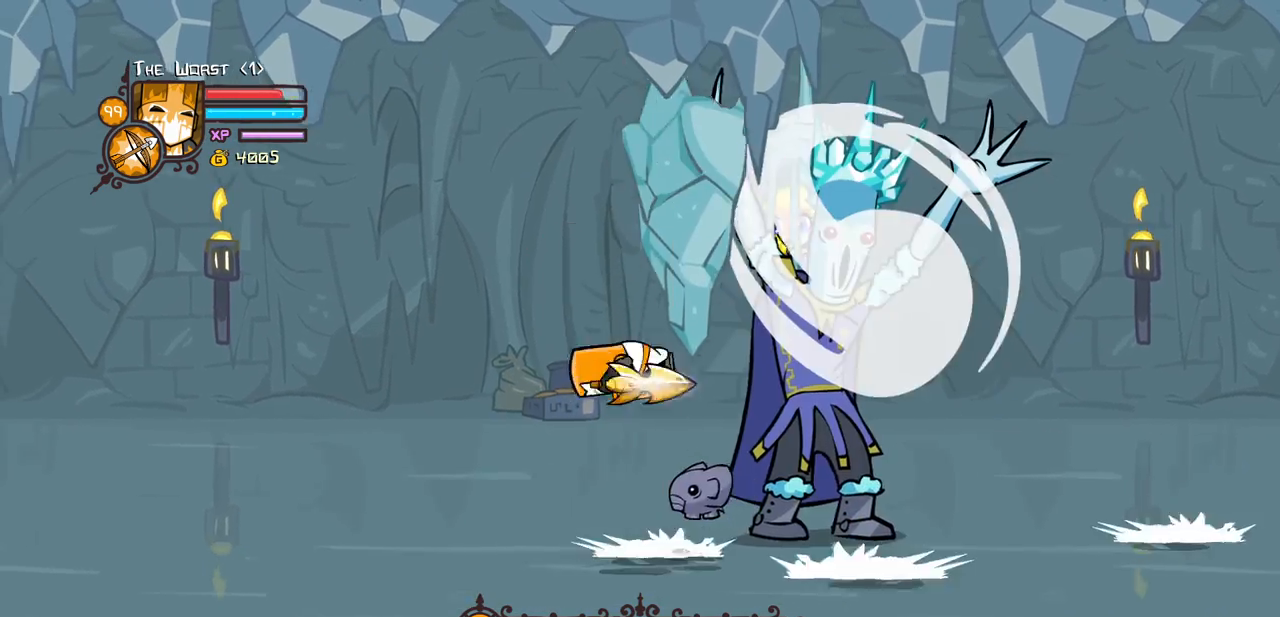
{"keys": ["right"], "events": [[250, "up", "down"], [483, "up", "up"]]}
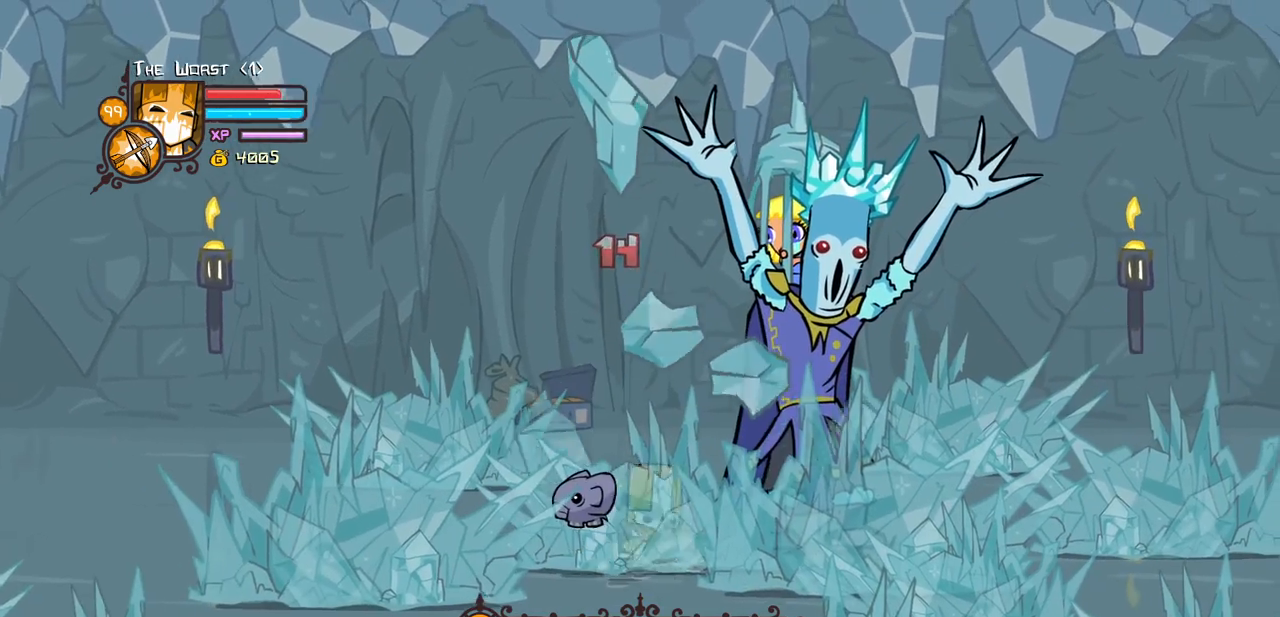
{"keys": ["light"], "events": [[133, "light", "down"], [267, "light", "up"], [317, "right", "up"], [367, "light", "down"]]}